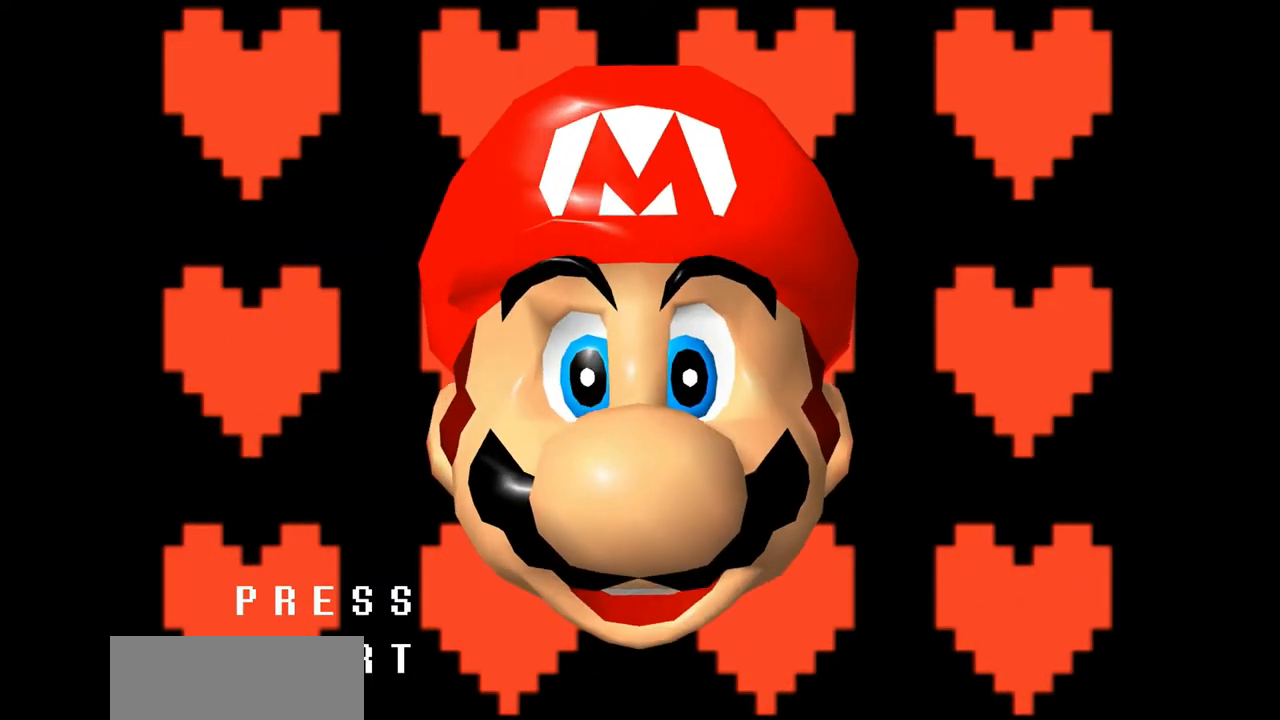
Gameplay with a controller (Nintendo layout); each line is a JSON object with the inputs held at the frame after it. "events" lists button and stick changes between this image and that frame as [ms after this image, input, new state], when the widget could be followed in between. Not read: L3 R3.
{"buttons": ["START"], "left_stick": "center", "events": [[467, "START", "down"]]}
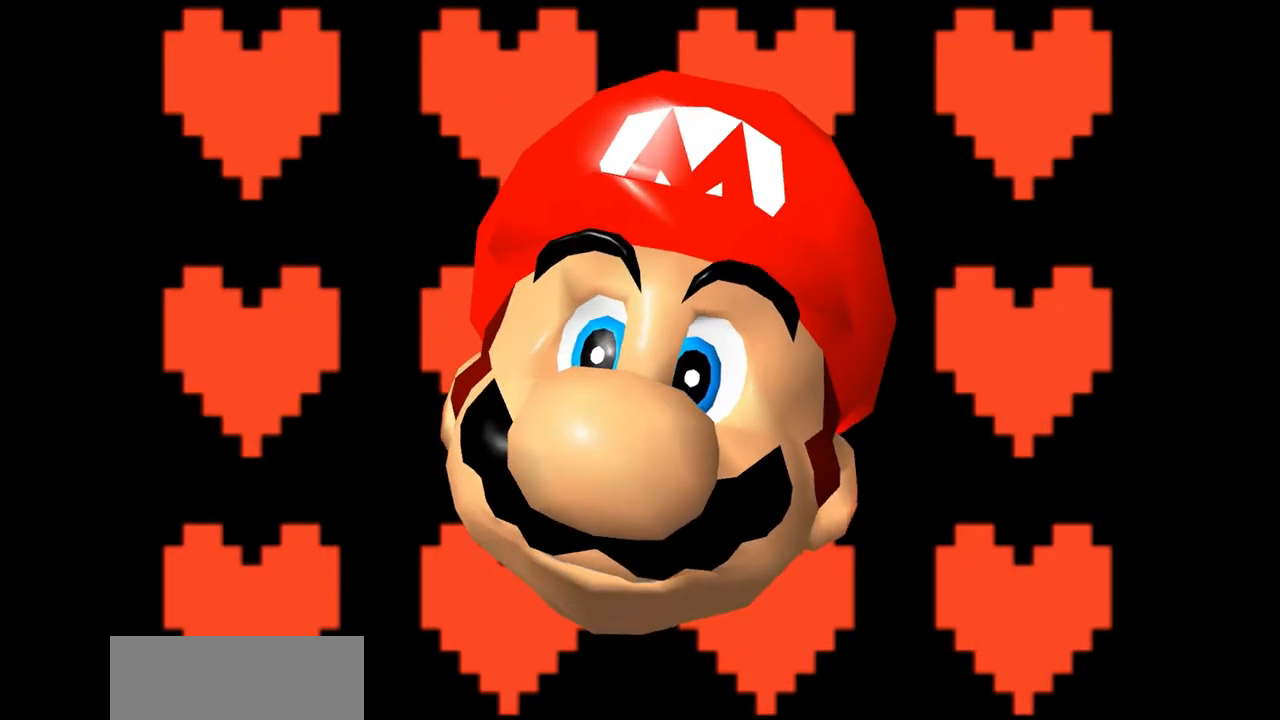
{"buttons": [], "left_stick": "center", "events": [[167, "START", "up"]]}
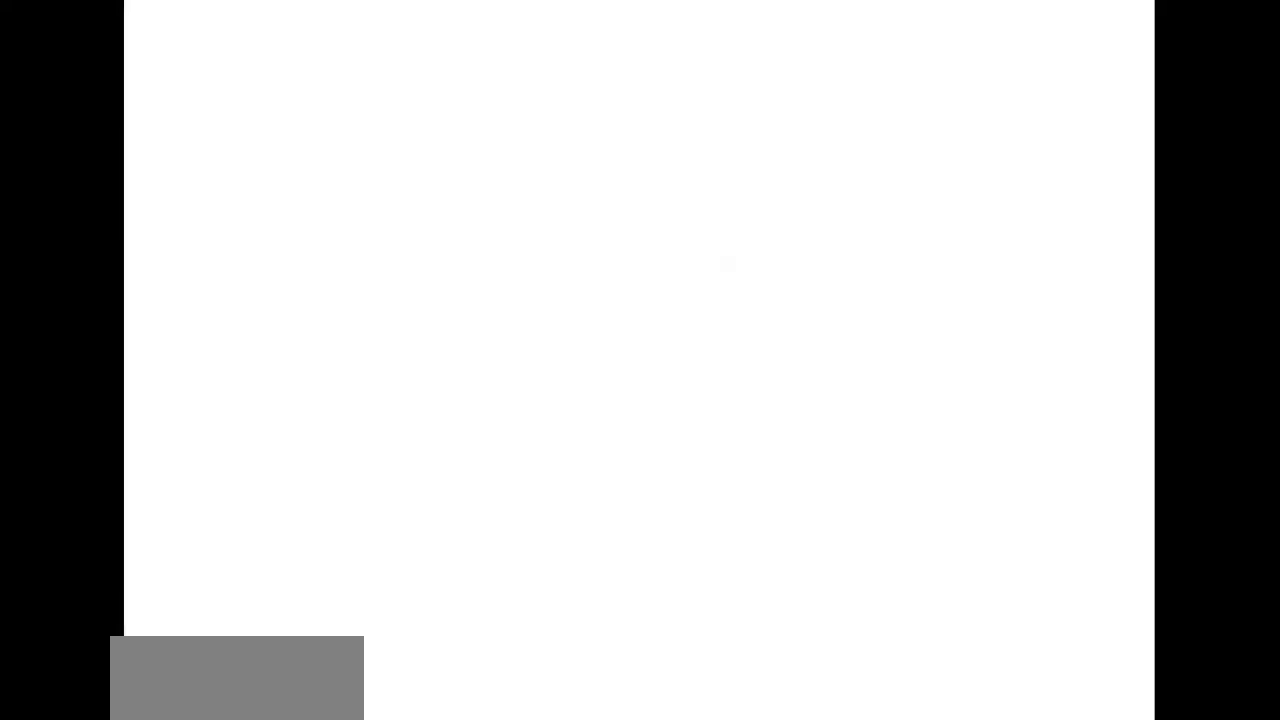
{"buttons": [], "left_stick": "center", "events": []}
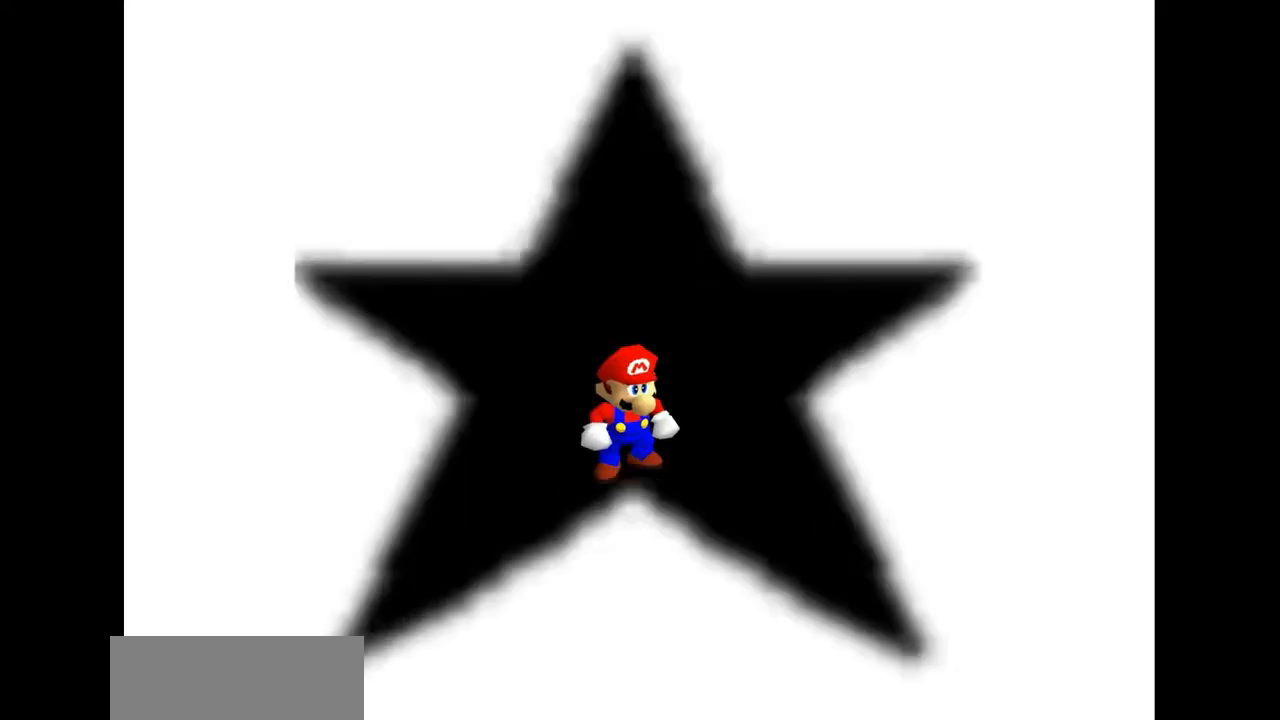
{"buttons": [], "left_stick": "center", "events": []}
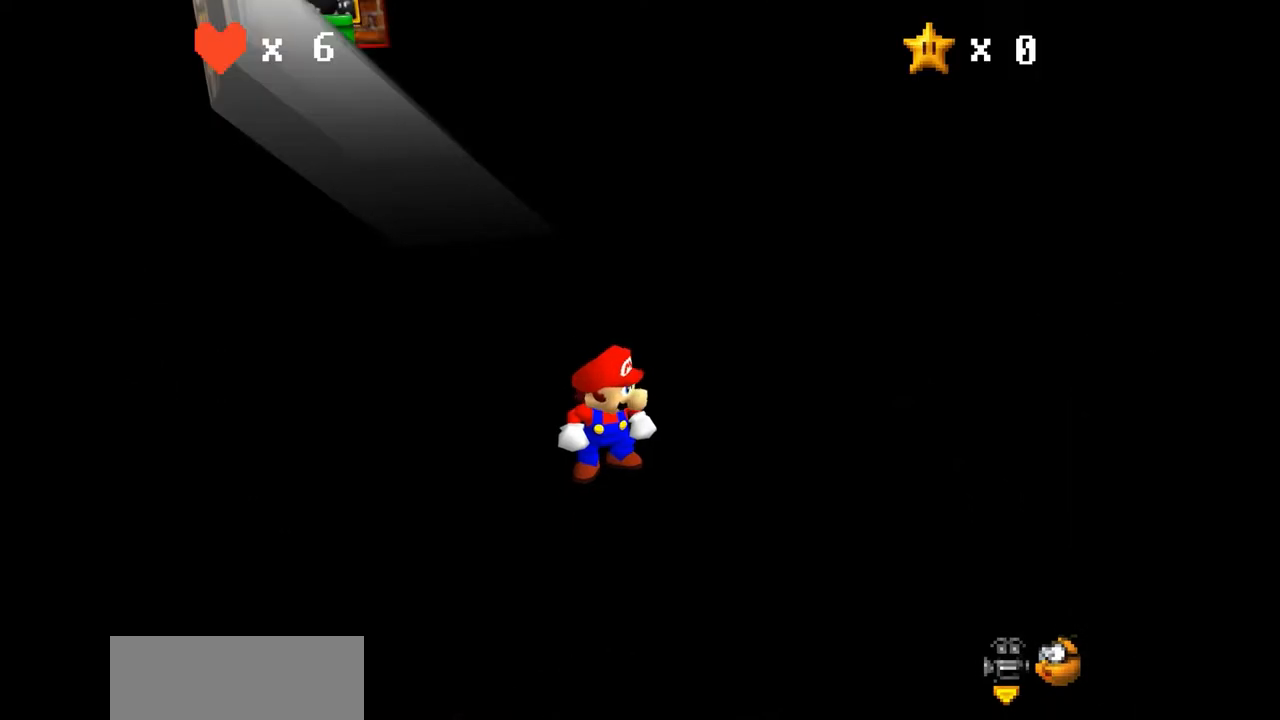
{"buttons": [], "left_stick": "center", "events": []}
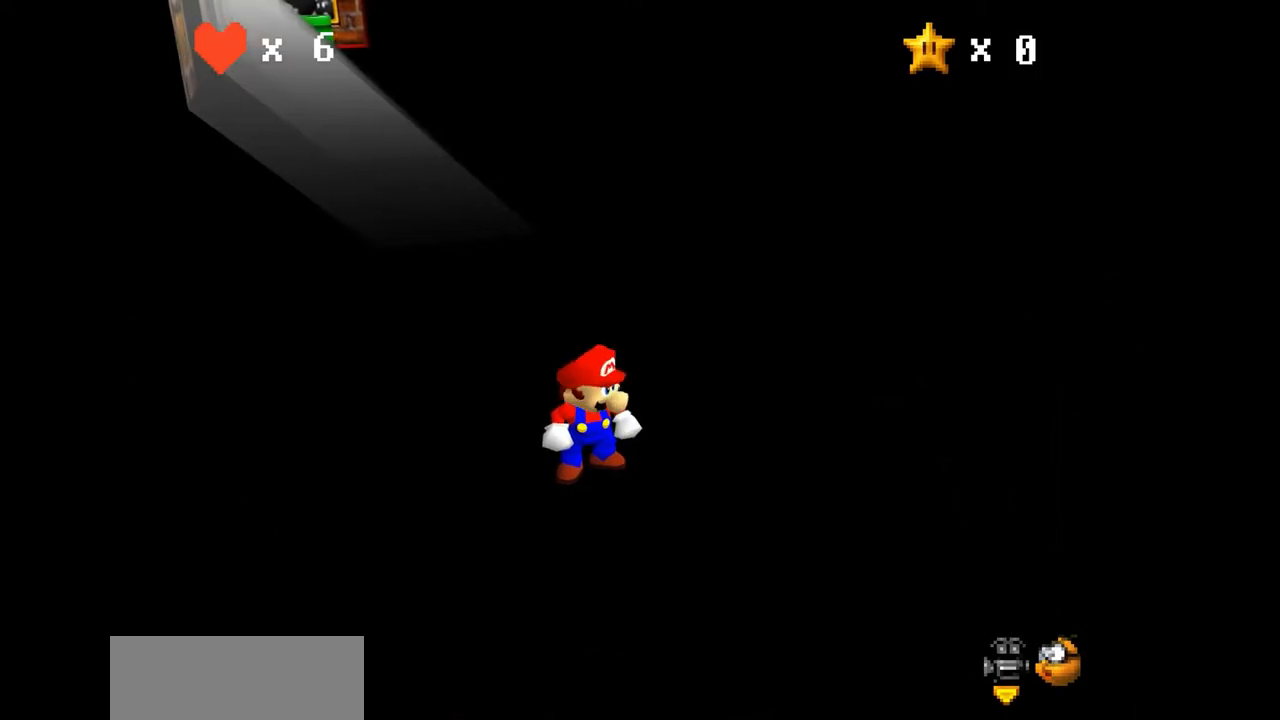
{"buttons": [], "left_stick": "up-left", "events": [[467, "left_stick", "up-left"]]}
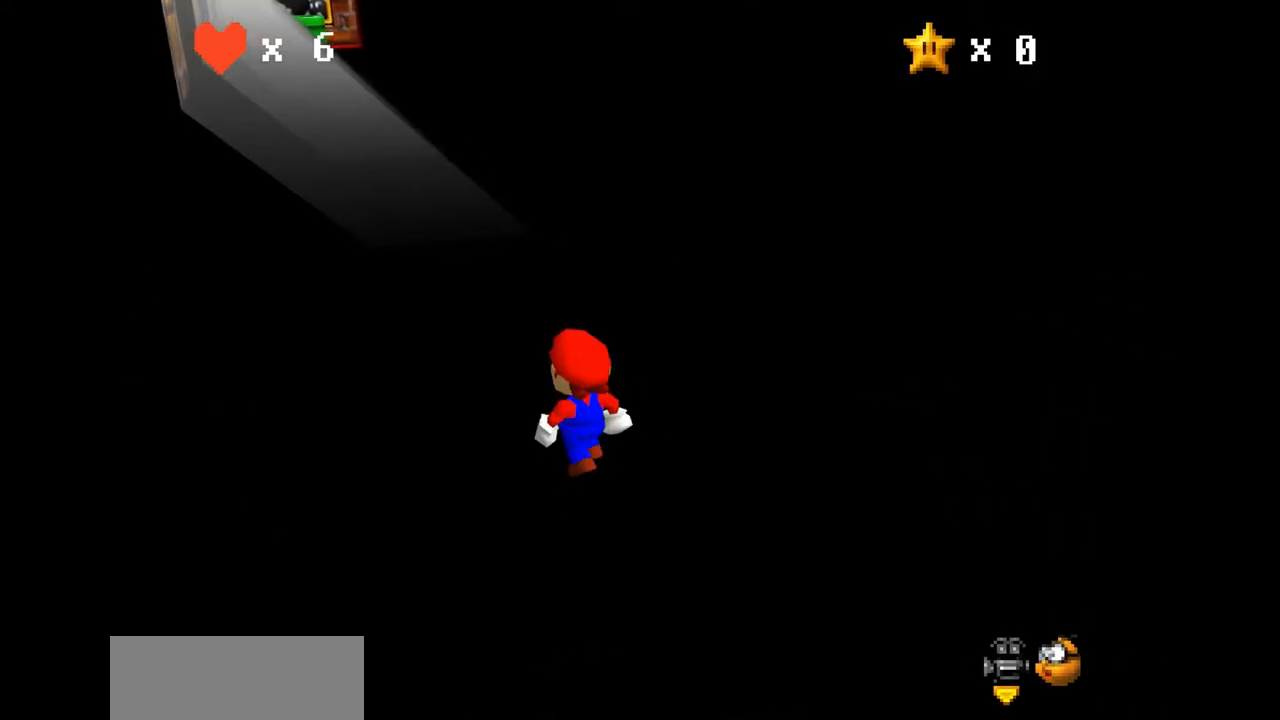
{"buttons": [], "left_stick": "center", "events": [[167, "left_stick", "center"]]}
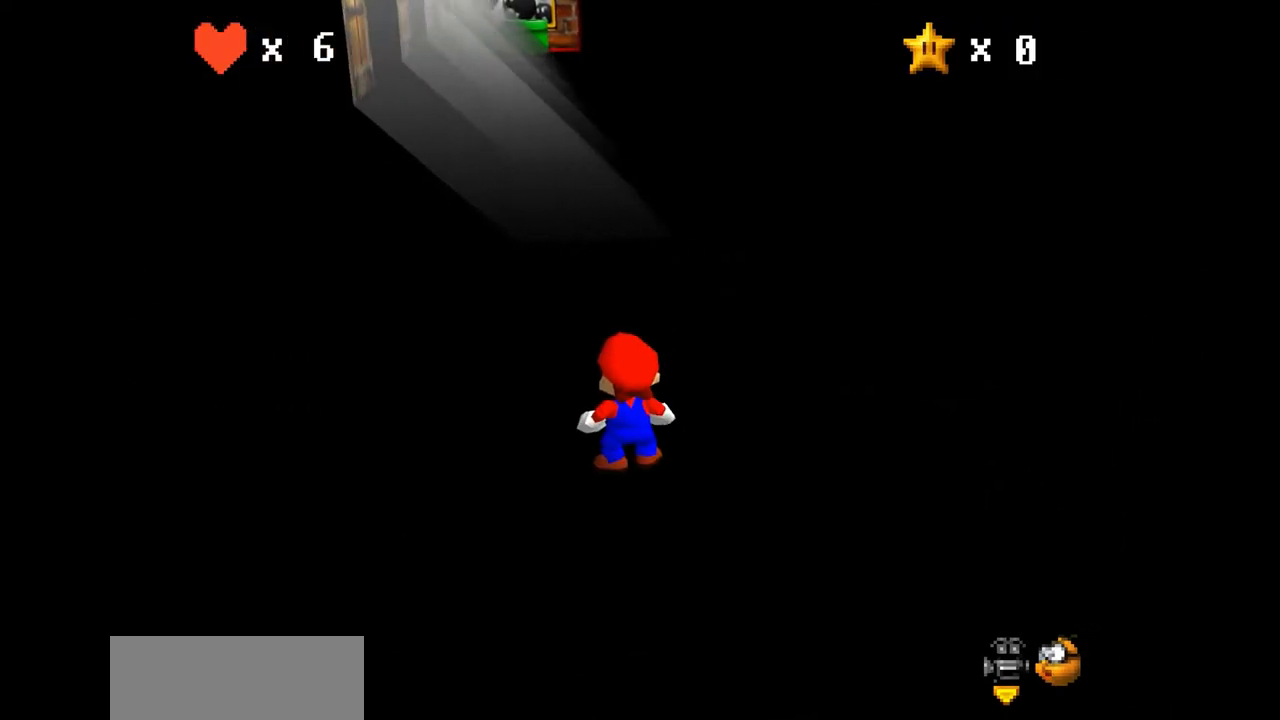
{"buttons": [], "left_stick": "center", "events": [[233, "left_stick", "down"], [333, "left_stick", "center"]]}
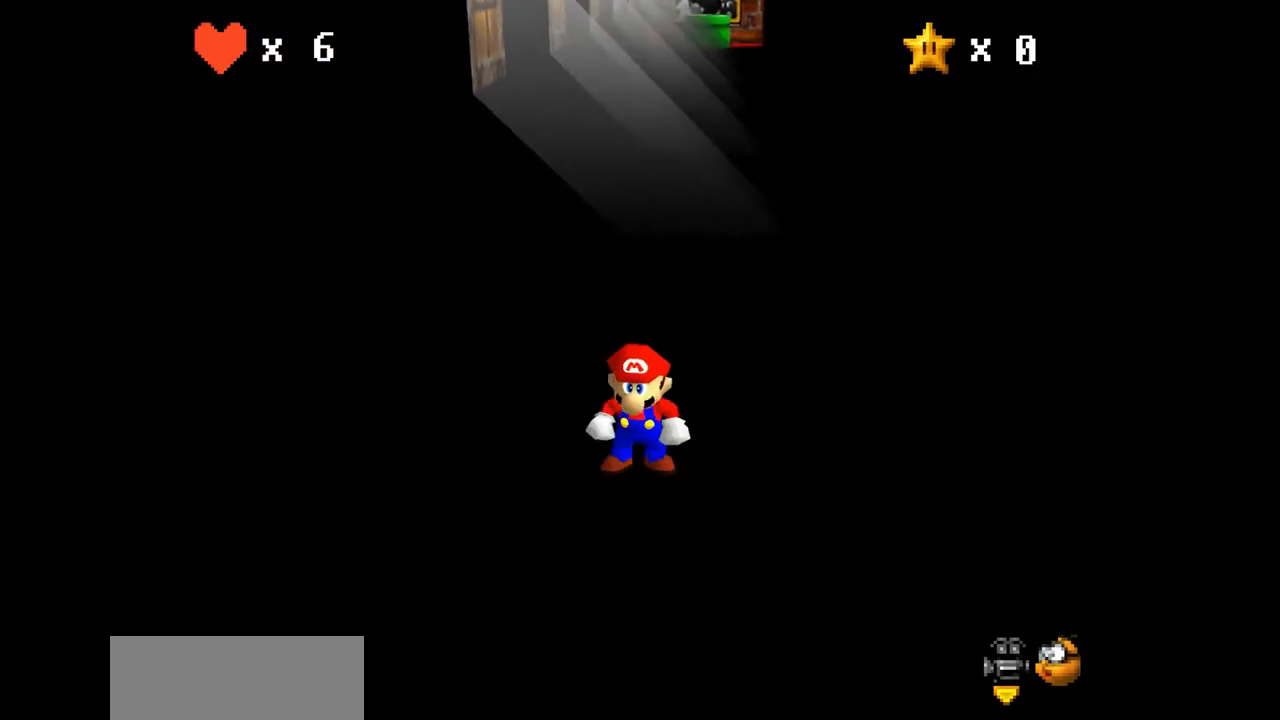
{"buttons": [], "left_stick": "center", "events": [[200, "C_UP", "down"], [333, "C_UP", "up"], [400, "C_UP", "down"], [500, "C_UP", "up"]]}
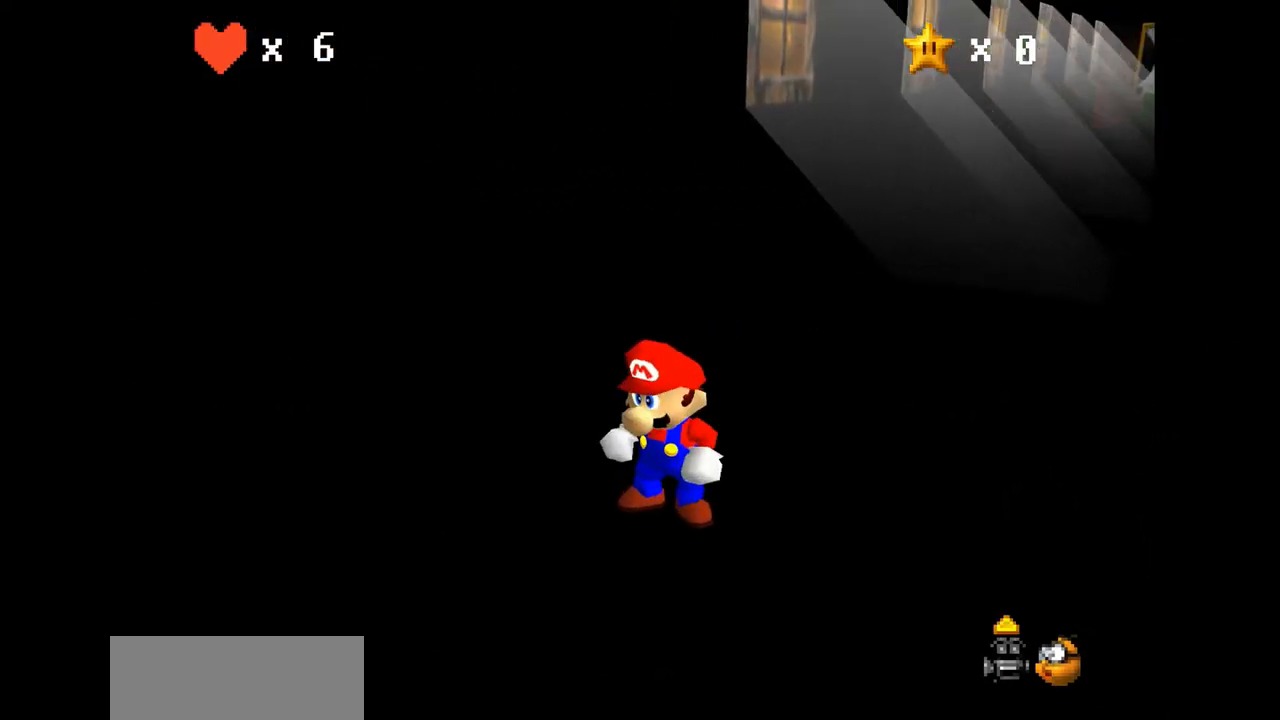
{"buttons": [], "left_stick": "center", "events": []}
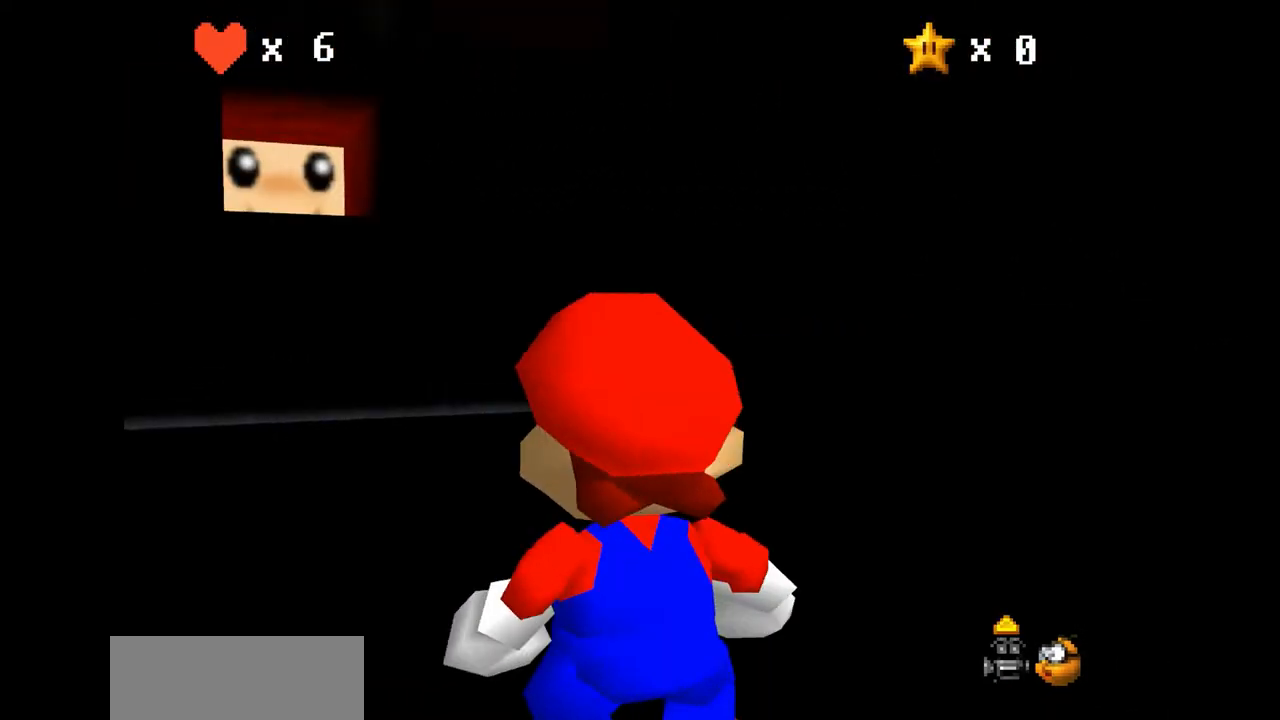
{"buttons": [], "left_stick": "center", "events": [[200, "C_DOWN", "down"], [367, "C_DOWN", "up"]]}
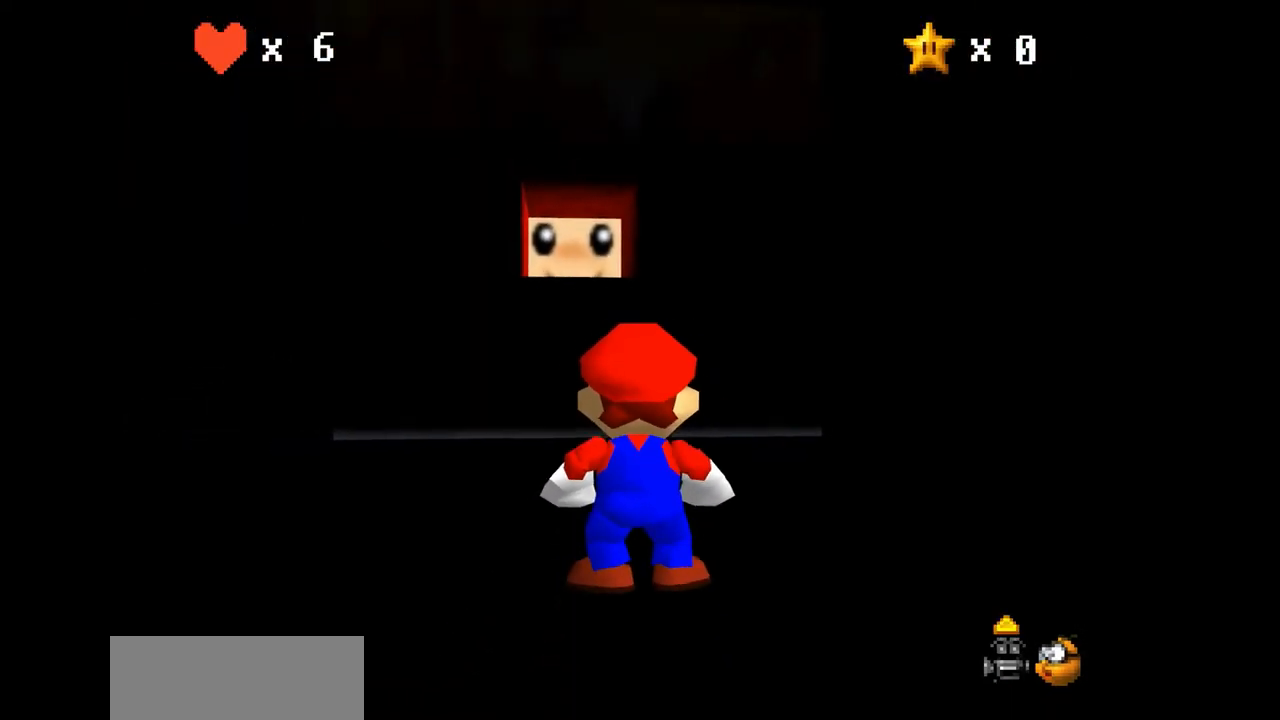
{"buttons": [], "left_stick": "up", "events": [[400, "left_stick", "up"]]}
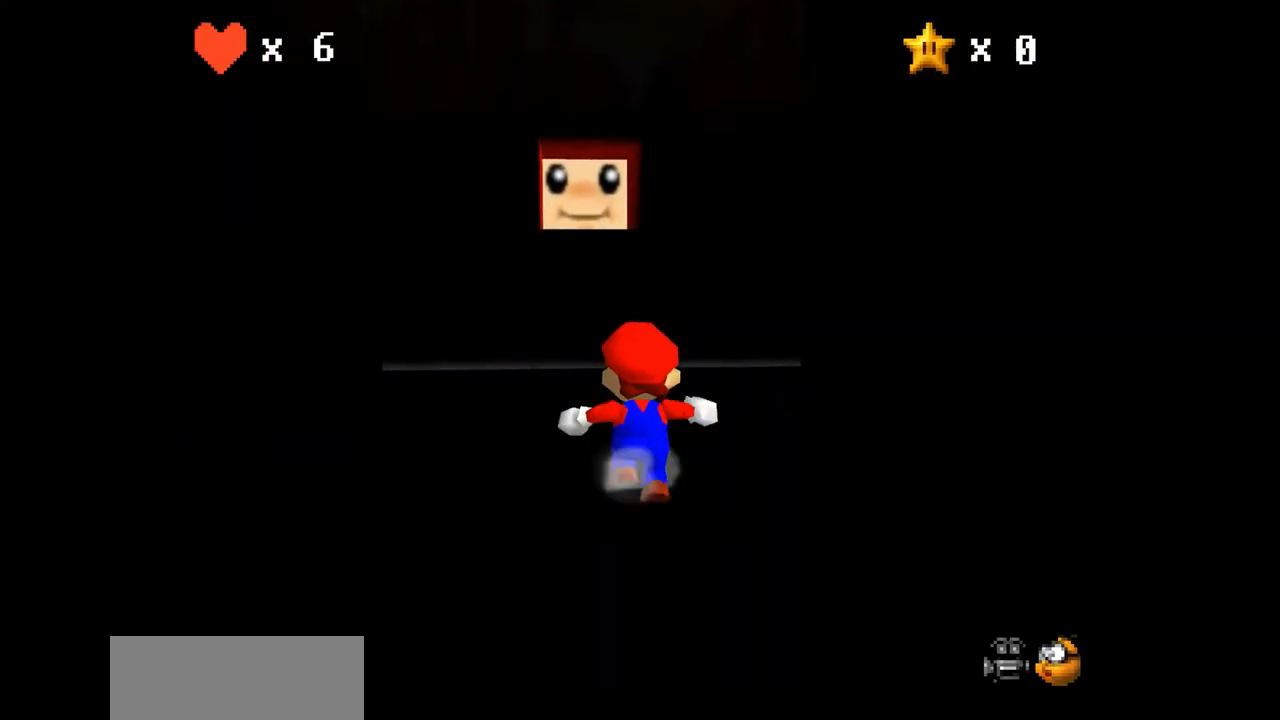
{"buttons": [], "left_stick": "up", "events": []}
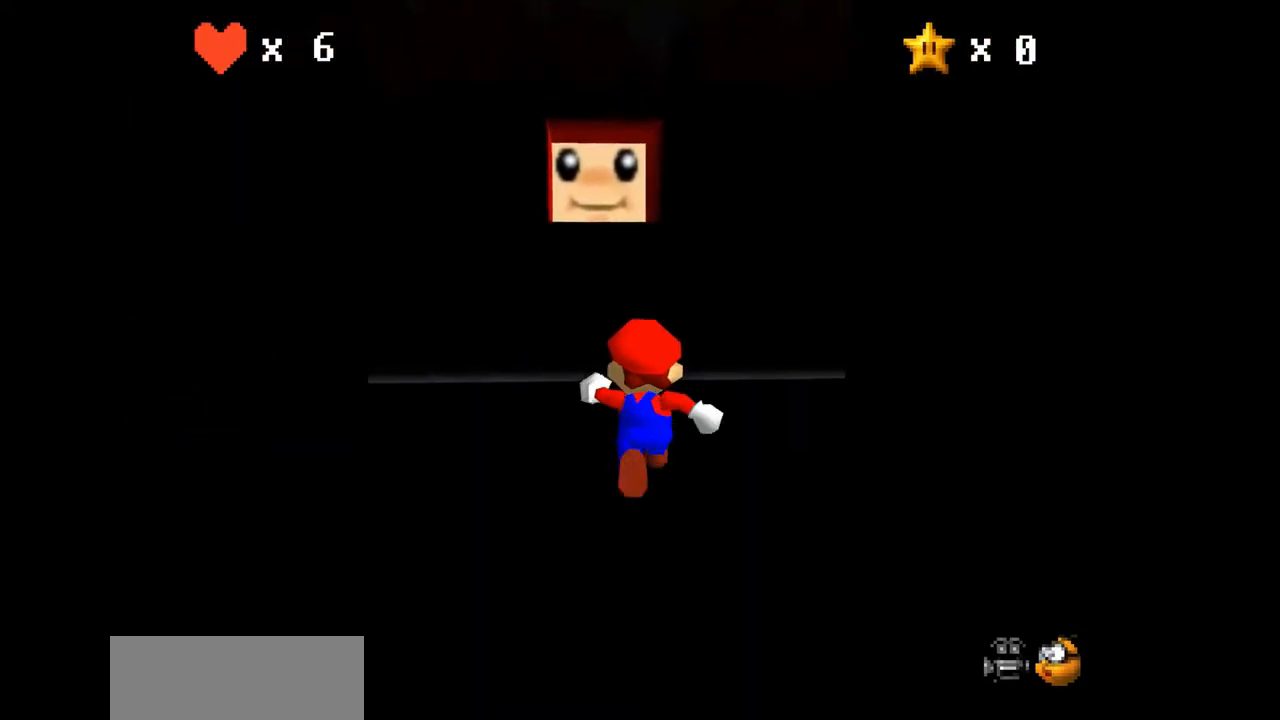
{"buttons": ["A"], "left_stick": "up", "events": [[500, "A", "down"]]}
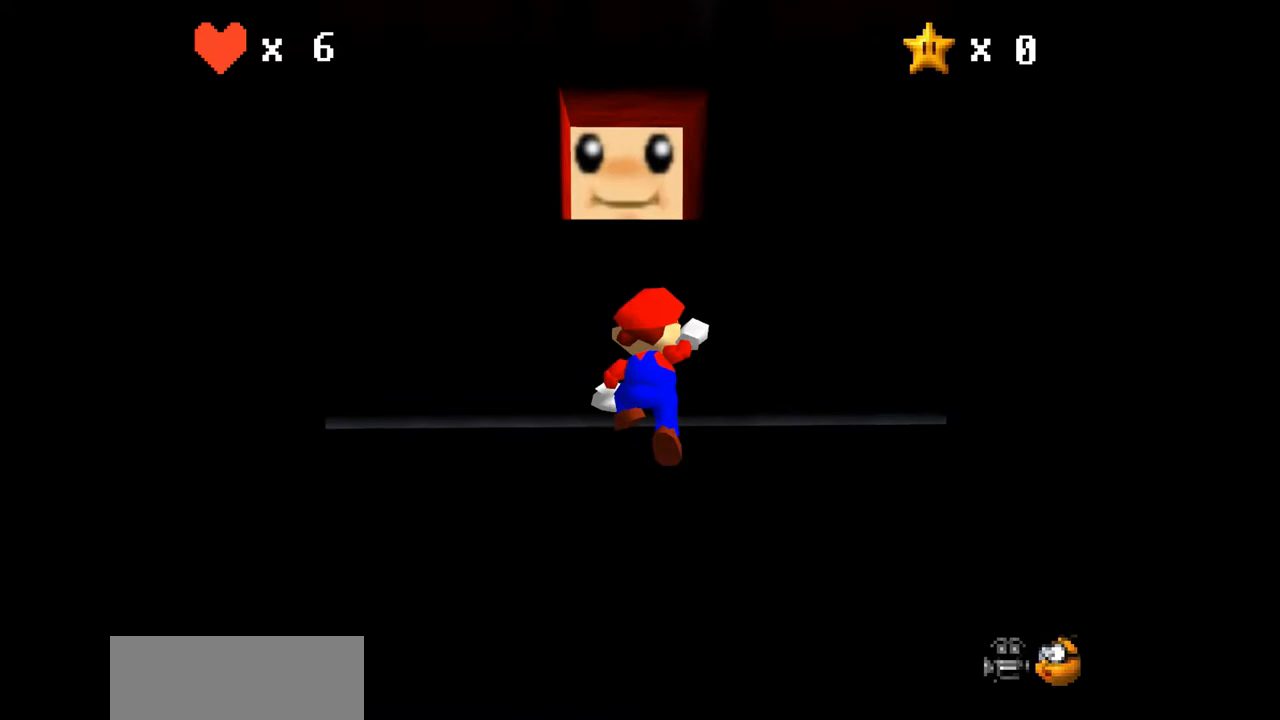
{"buttons": [], "left_stick": "up", "events": [[167, "A", "up"]]}
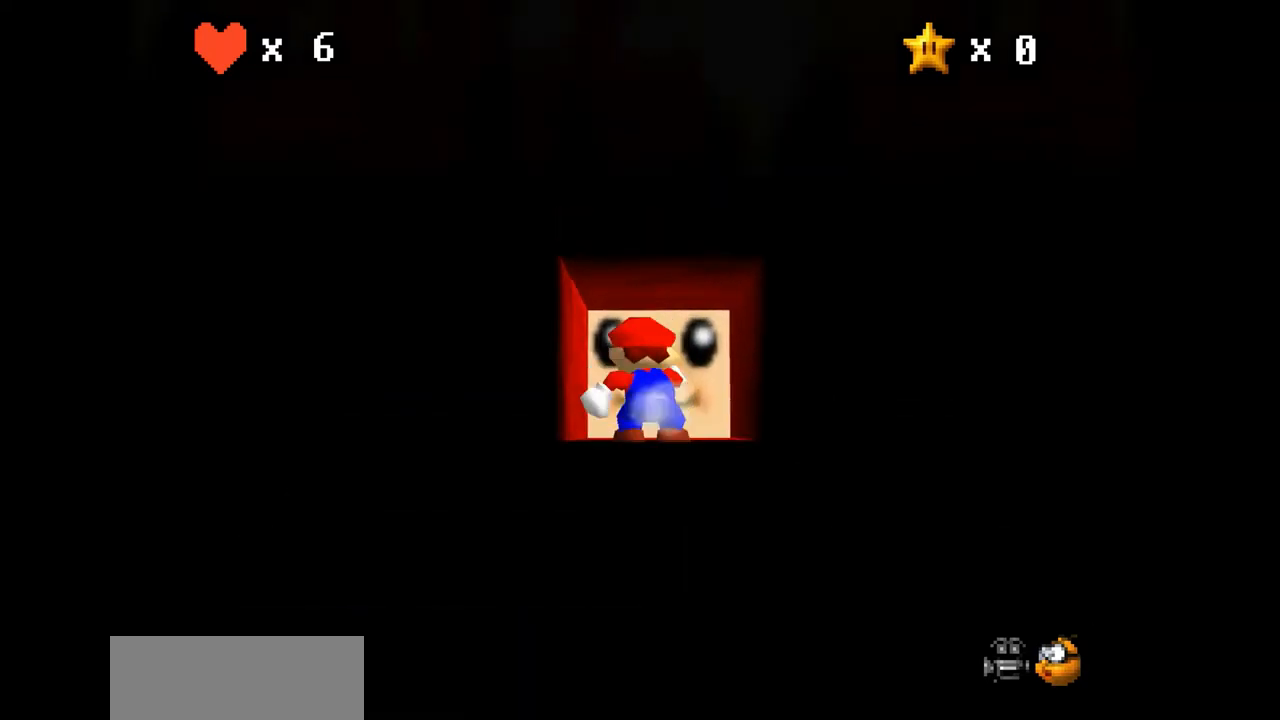
{"buttons": [], "left_stick": "center", "events": [[367, "left_stick", "center"]]}
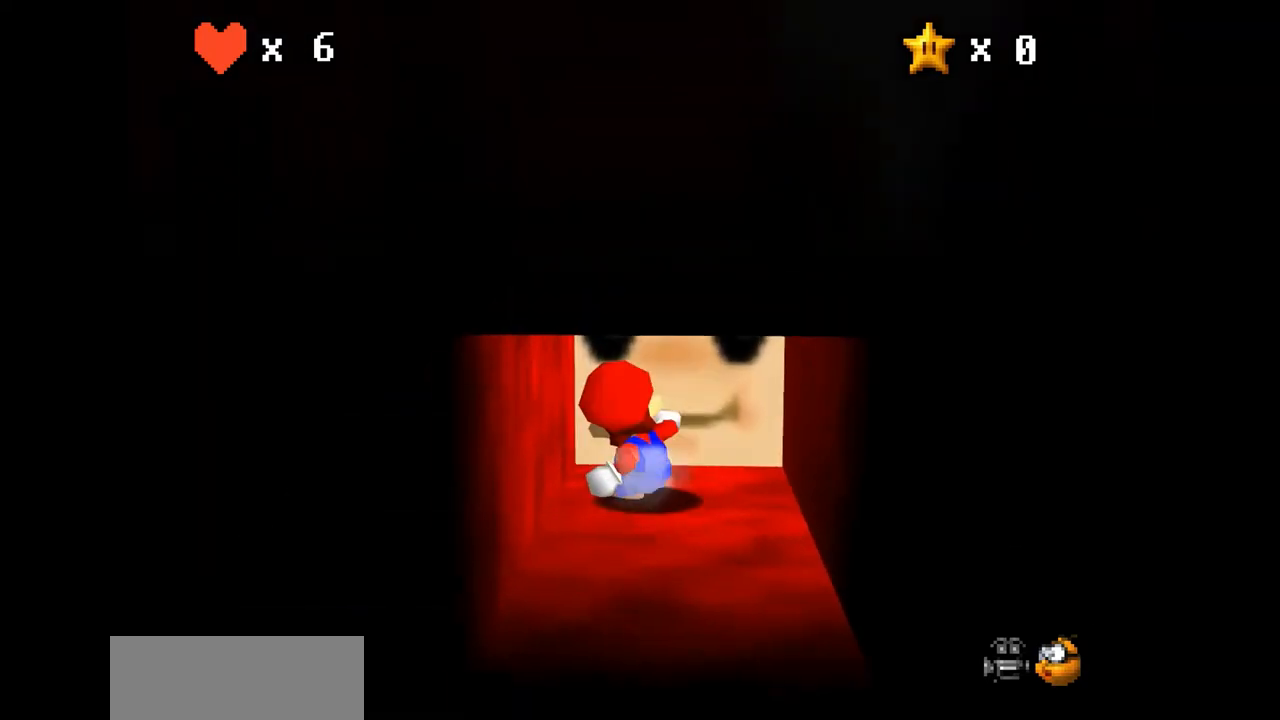
{"buttons": [], "left_stick": "up", "events": [[100, "left_stick", "up"]]}
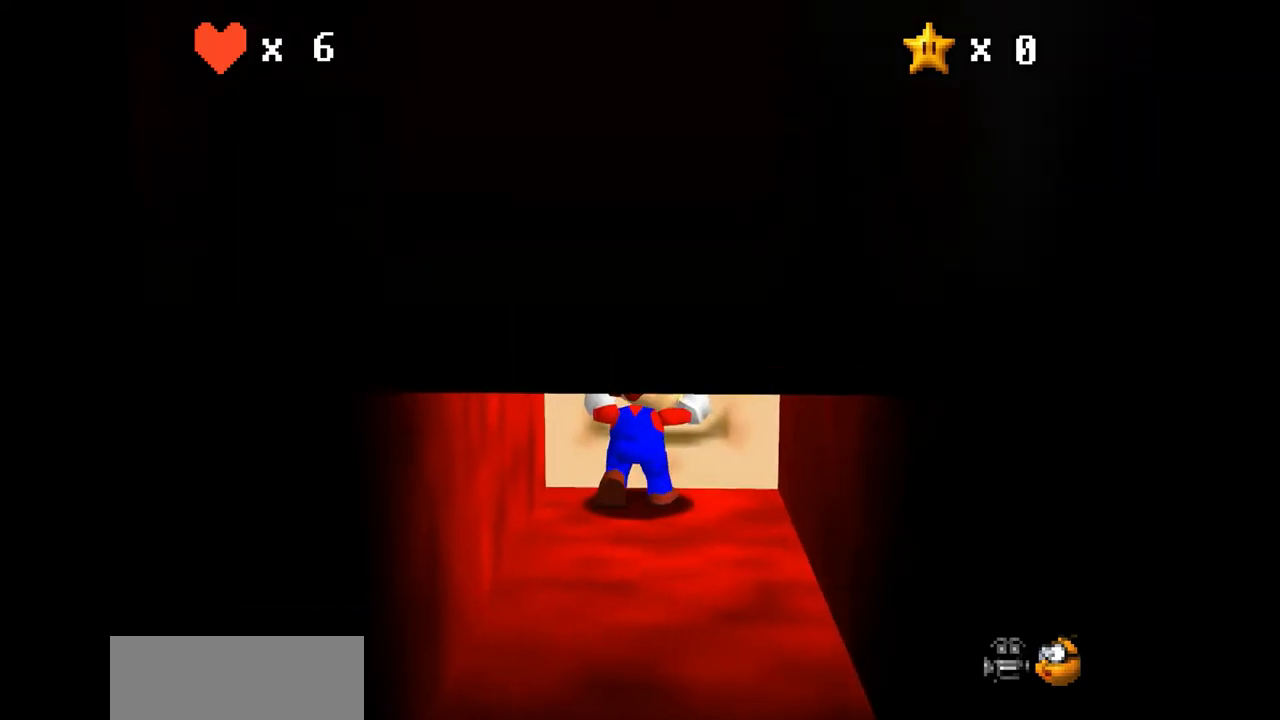
{"buttons": [], "left_stick": "center", "events": [[333, "left_stick", "center"]]}
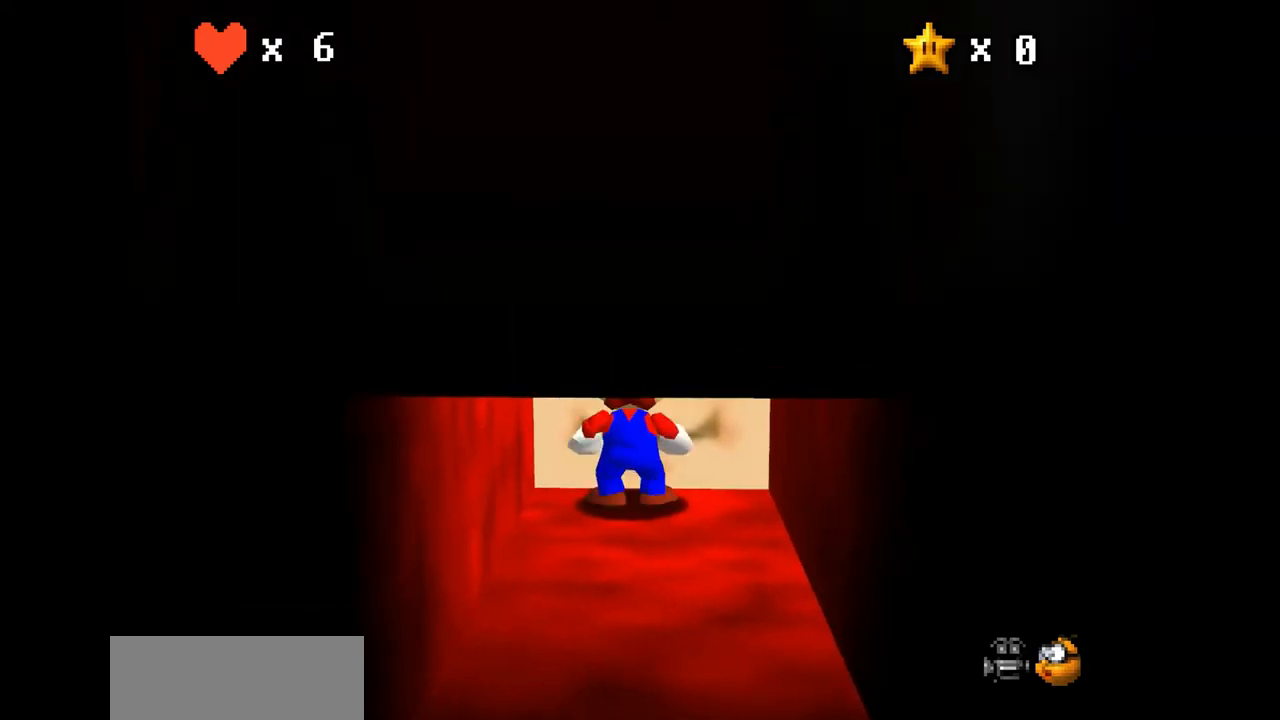
{"buttons": [], "left_stick": "center", "events": [[33, "B", "down"], [200, "B", "up"]]}
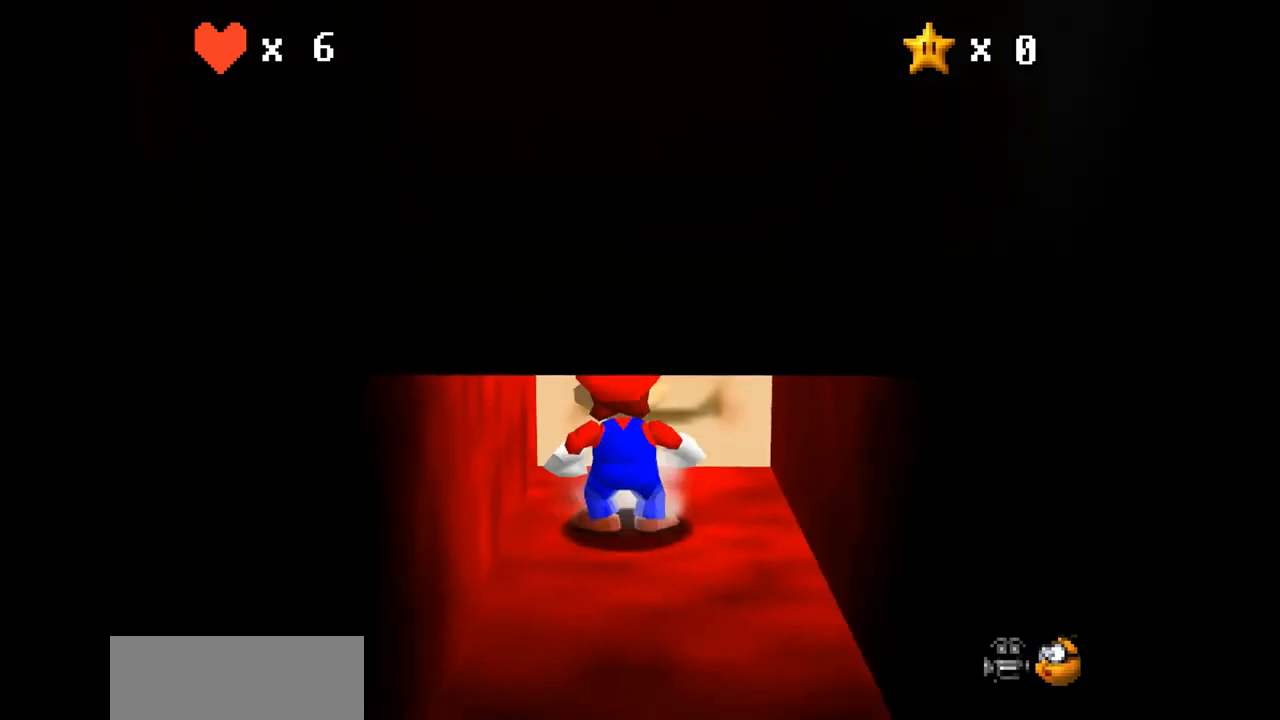
{"buttons": [], "left_stick": "center", "events": [[333, "left_stick", "up"], [433, "left_stick", "center"]]}
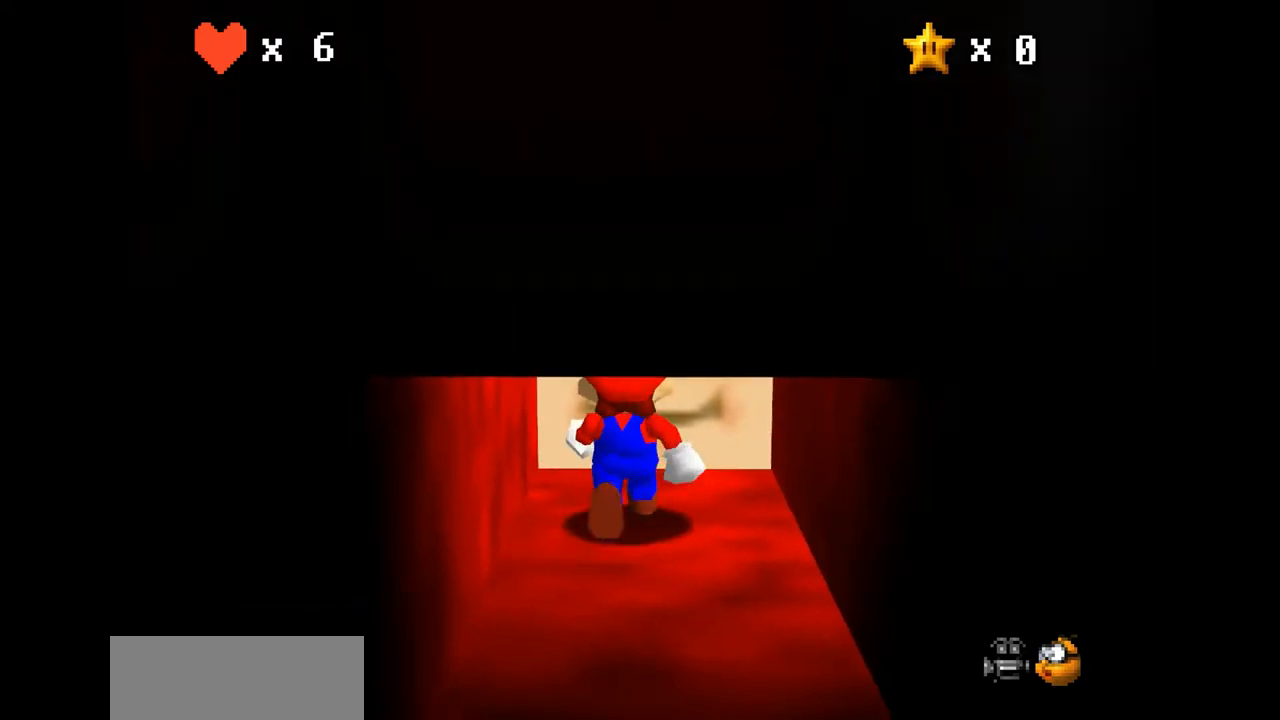
{"buttons": [], "left_stick": "down", "events": [[267, "left_stick", "down"]]}
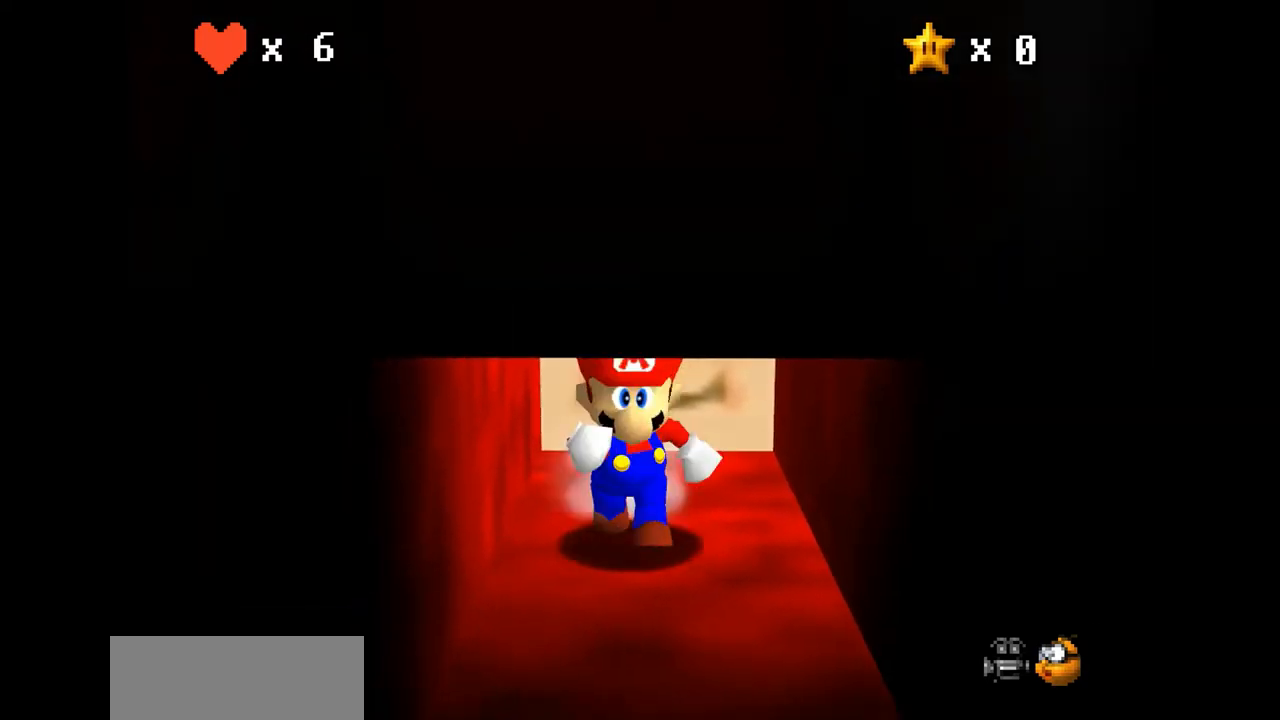
{"buttons": [], "left_stick": "down", "events": []}
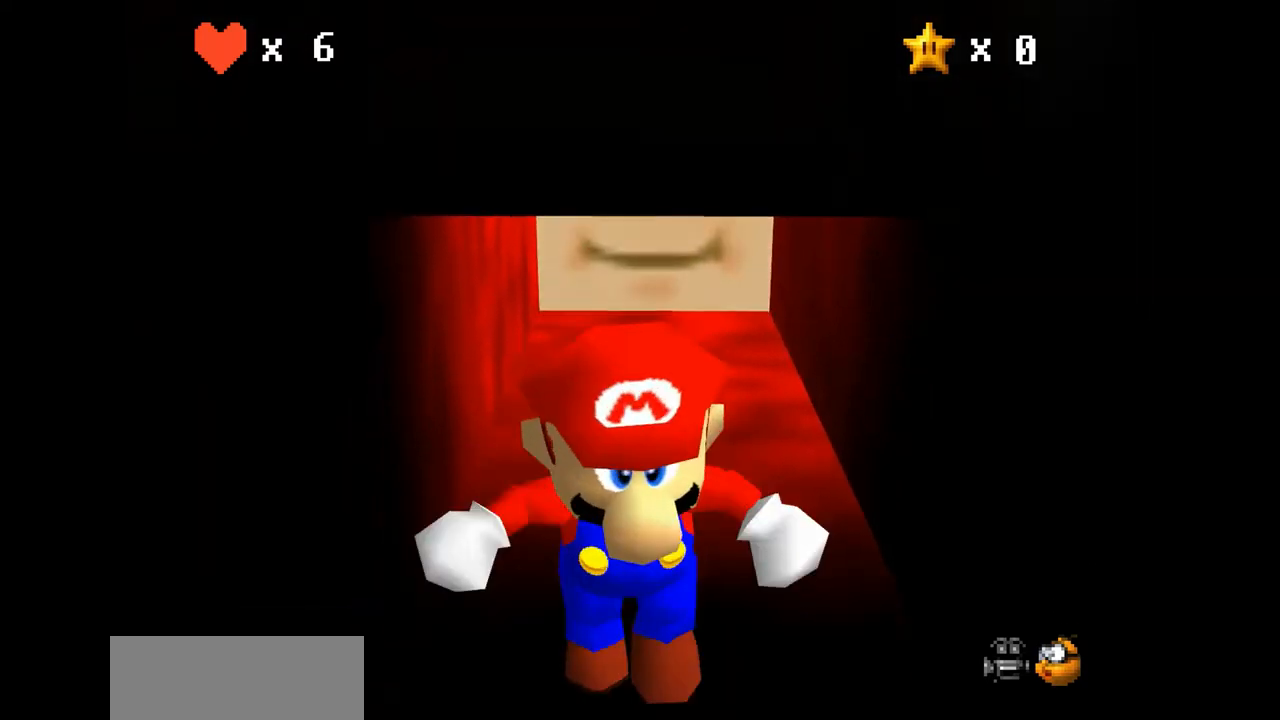
{"buttons": [], "left_stick": "up-right", "events": [[33, "Z", "down"], [133, "A", "down"], [167, "A", "up"], [167, "Z", "up"], [300, "left_stick", "down-right"], [400, "left_stick", "right"], [500, "left_stick", "up-right"]]}
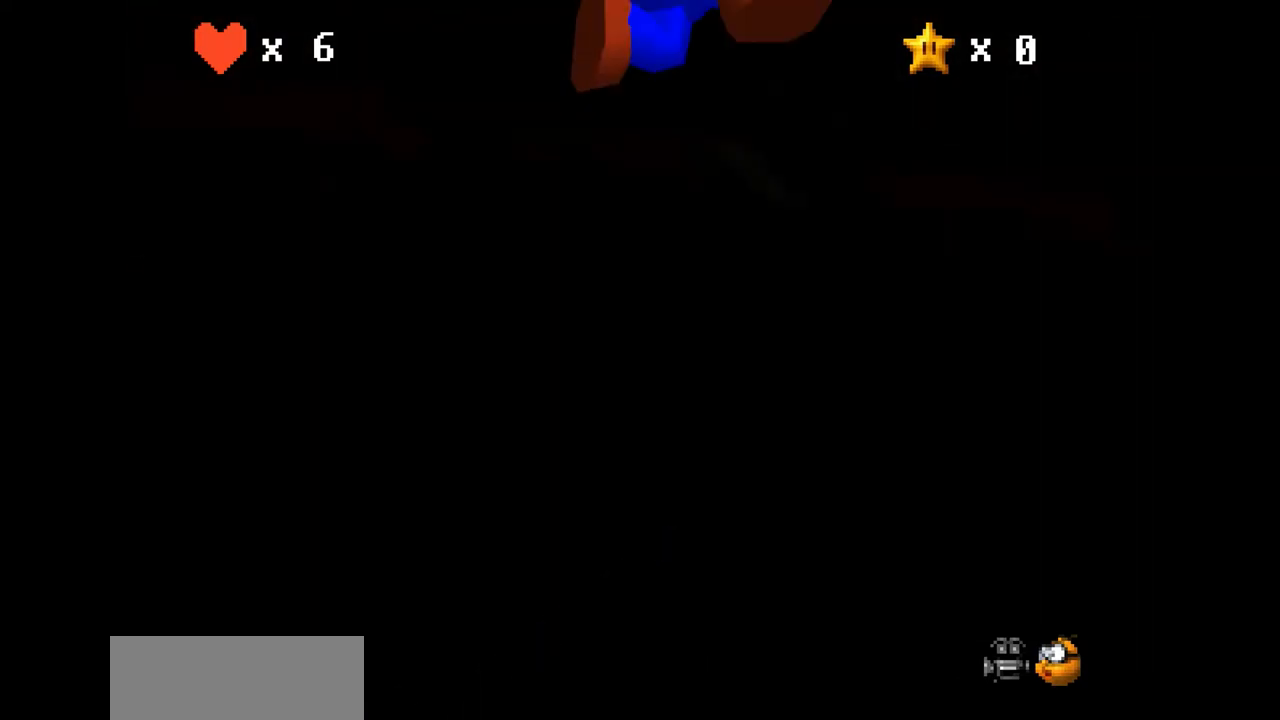
{"buttons": [], "left_stick": "up-right", "events": []}
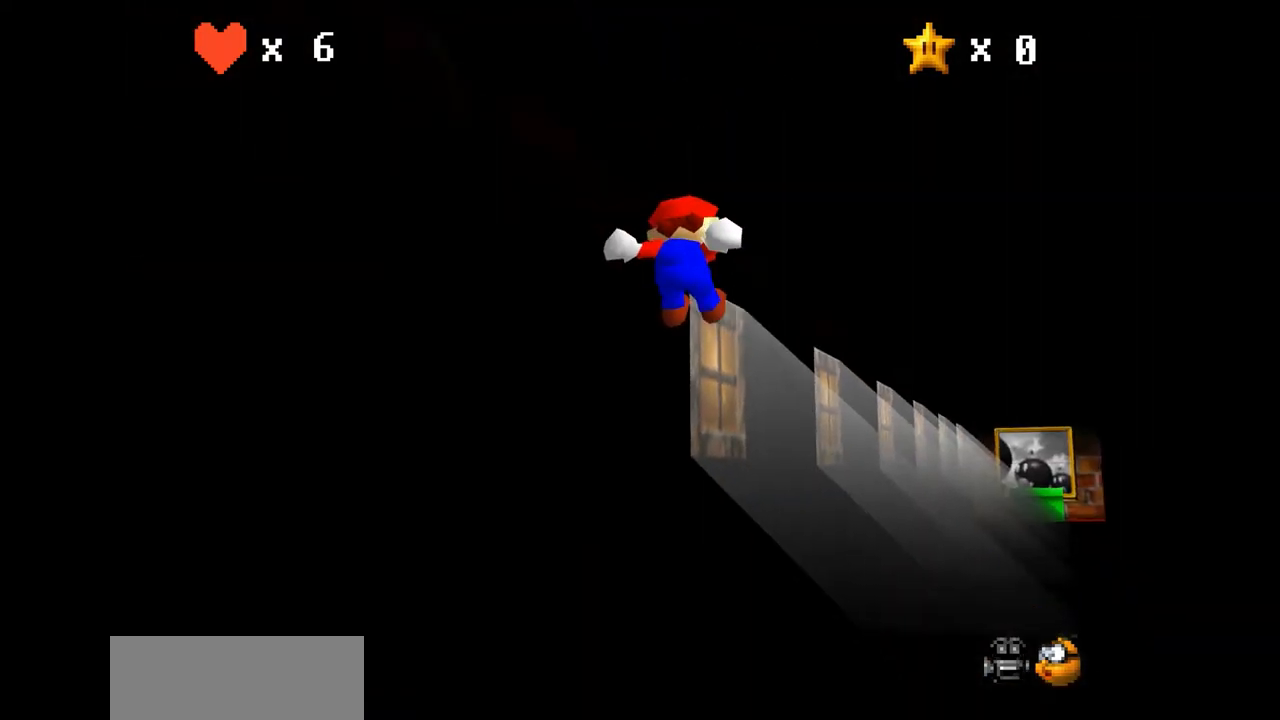
{"buttons": [], "left_stick": "up", "events": [[300, "left_stick", "up"]]}
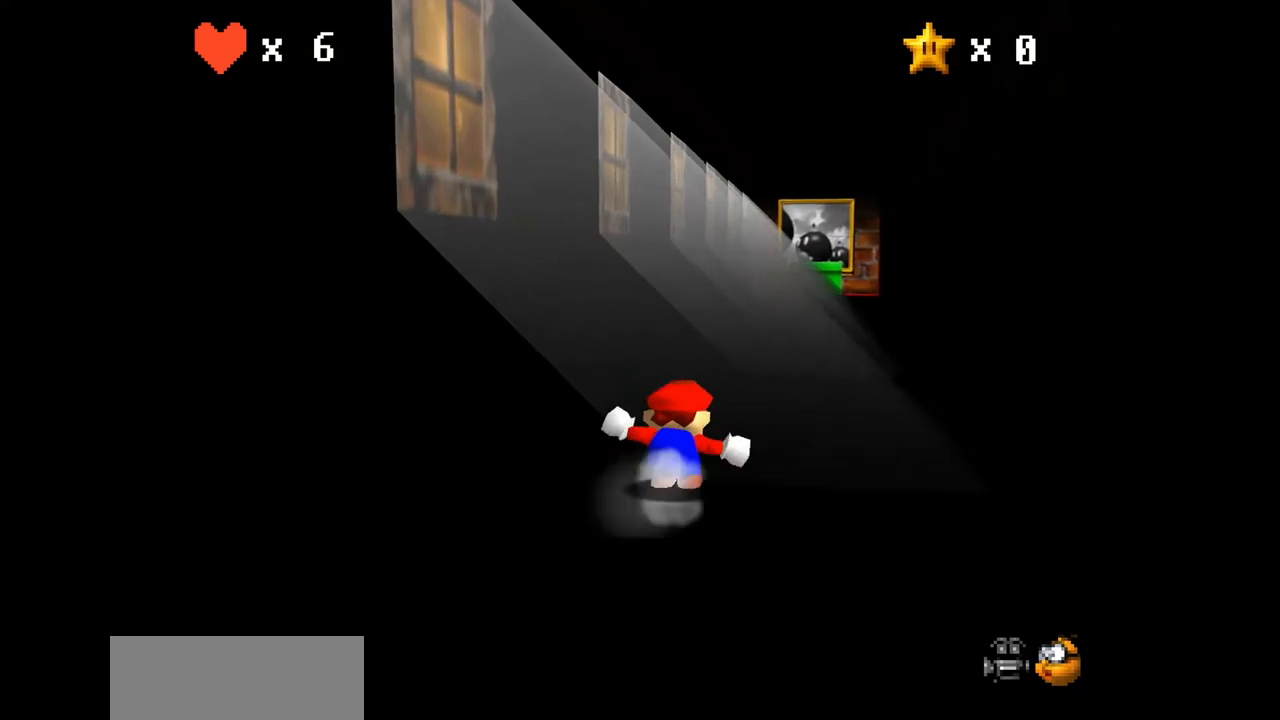
{"buttons": [], "left_stick": "up", "events": [[133, "B", "down"], [233, "B", "up"]]}
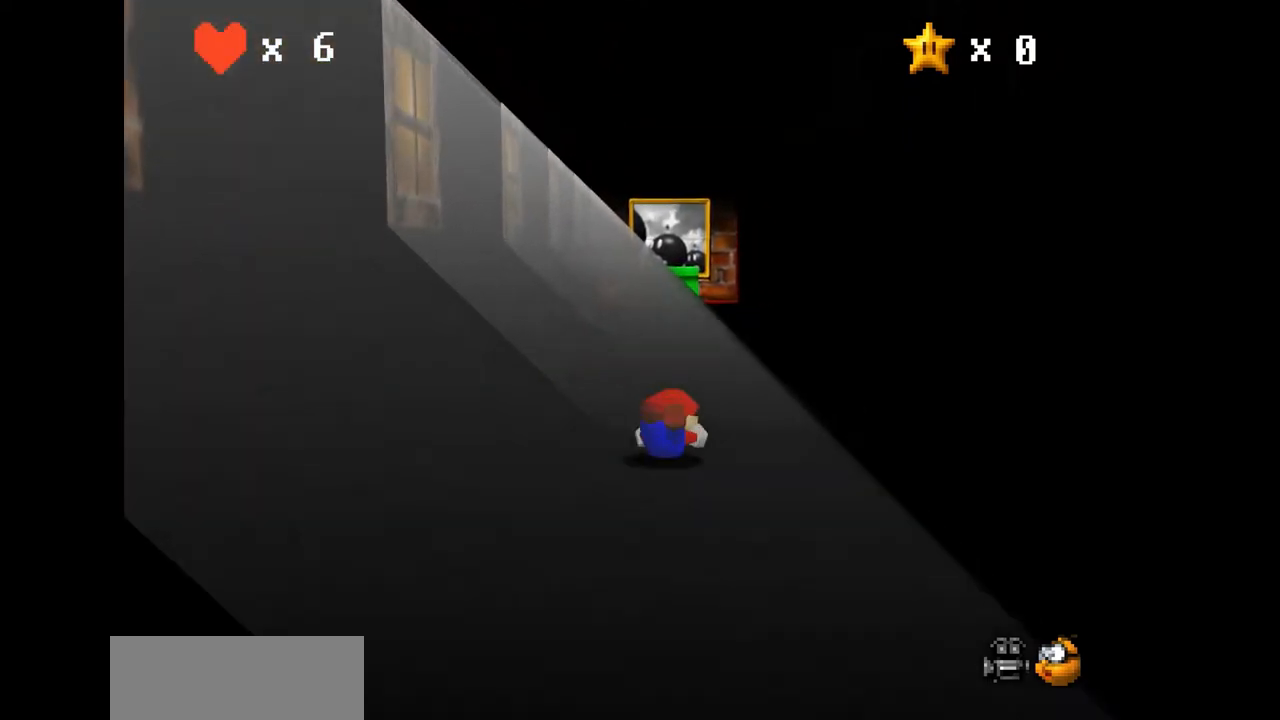
{"buttons": [], "left_stick": "up", "events": [[33, "A", "down"], [67, "A", "up"], [67, "B", "down"], [100, "B", "up"], [233, "C_DOWN", "down"], [400, "C_DOWN", "up"]]}
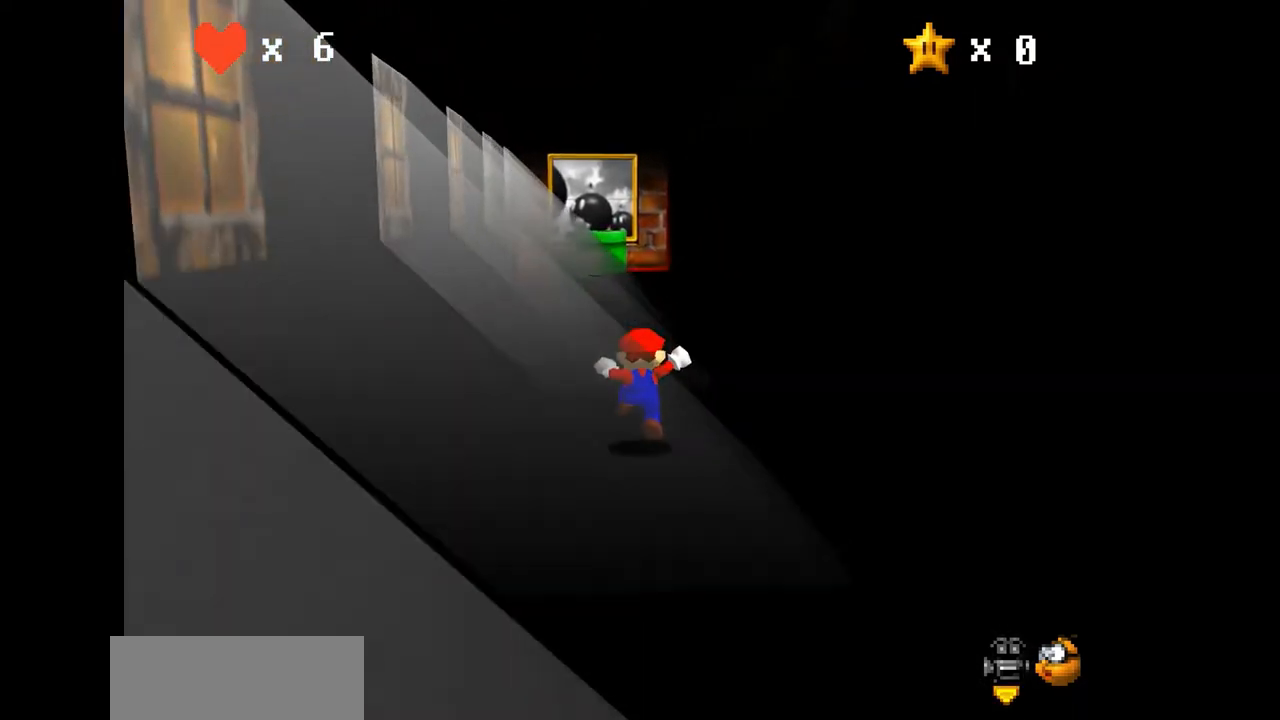
{"buttons": [], "left_stick": "up", "events": [[300, "B", "down"], [367, "B", "up"]]}
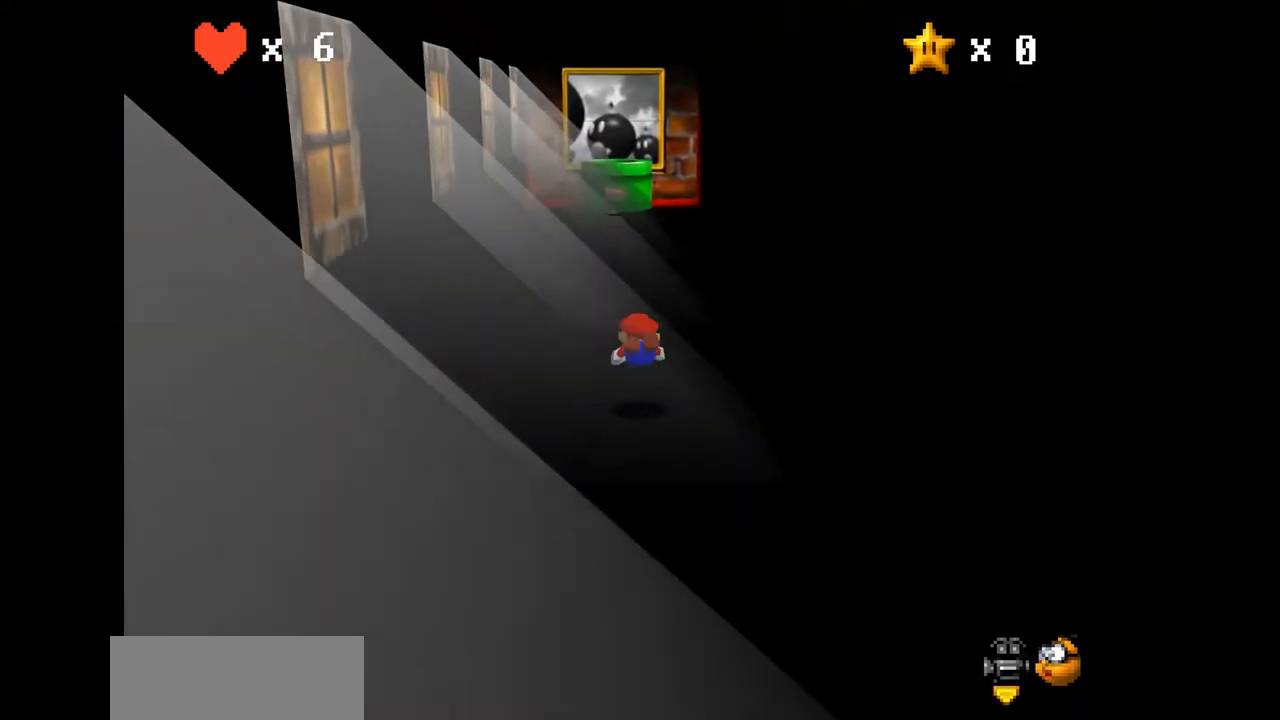
{"buttons": [], "left_stick": "up", "events": [[133, "A", "down"], [167, "B", "down"], [200, "A", "up"], [267, "B", "up"]]}
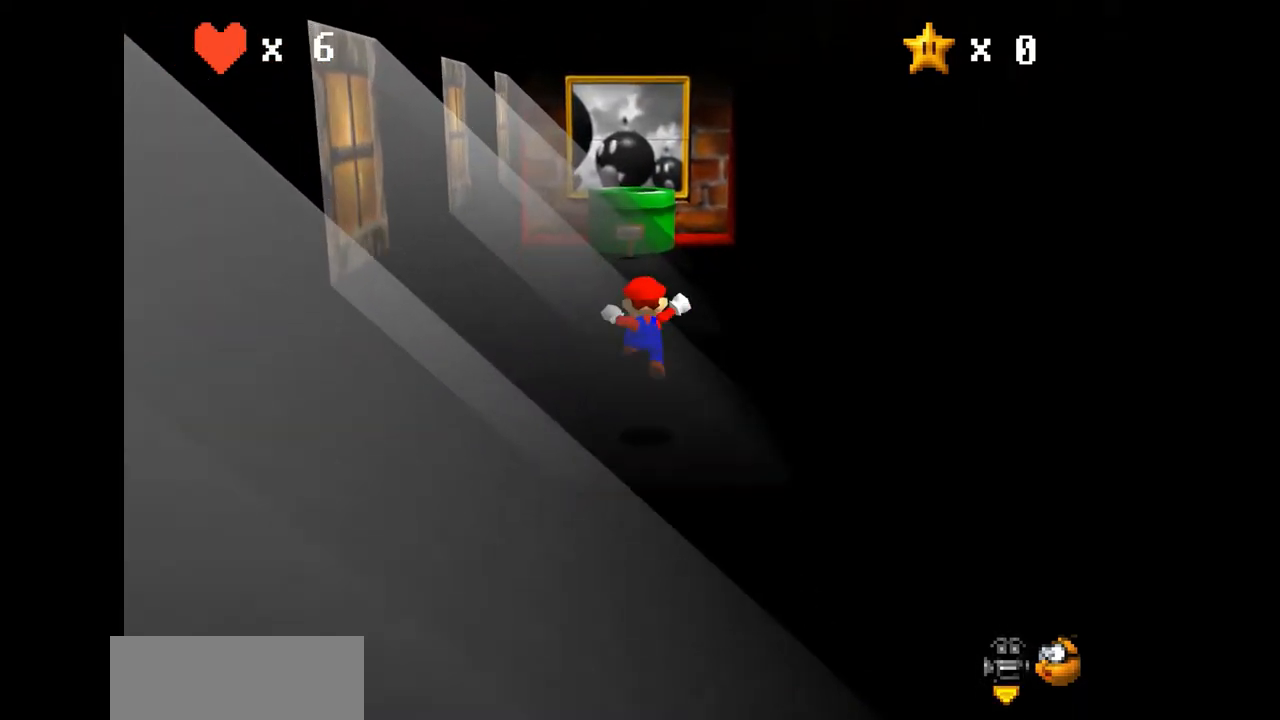
{"buttons": [], "left_stick": "up", "events": [[233, "B", "down"], [300, "B", "up"]]}
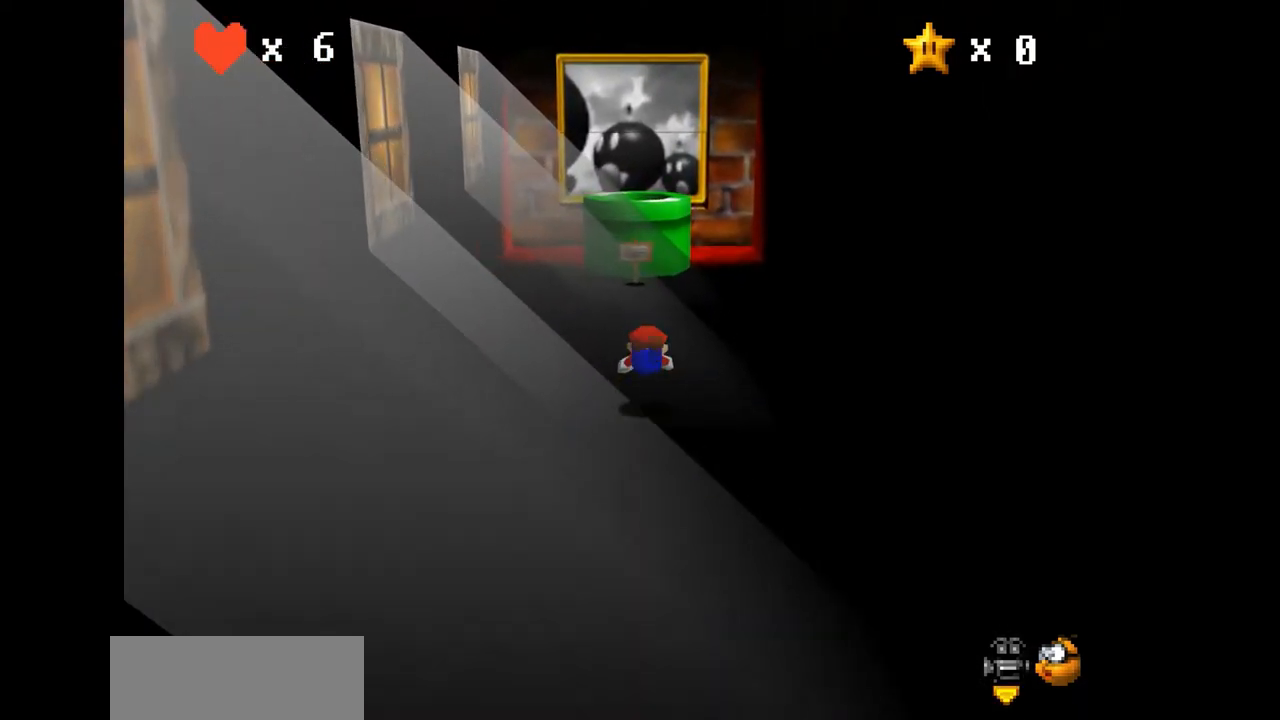
{"buttons": [], "left_stick": "center", "events": [[100, "A", "down"], [167, "A", "up"], [167, "B", "down"], [200, "B", "up"], [267, "left_stick", "center"]]}